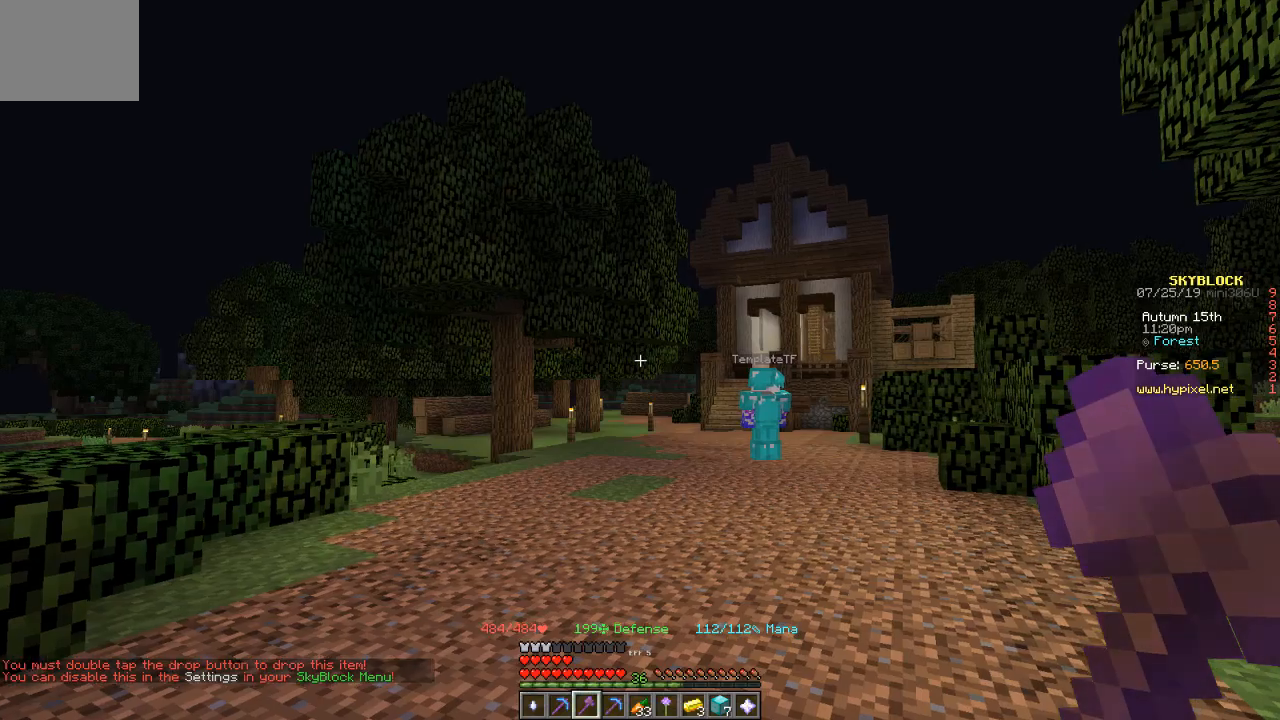
Gameplay with keyboard; each line is a JSON object with the keys held at the frame after it. "events" lists presses ("down") and releases ("up") of "a", "d", "s" and "w" between this image and that frame as [ms after this image, input, new state], when the widget could be followed in between. No other keys are recorded. Mouse input is not recorded.
{"keys": ["w"], "events": []}
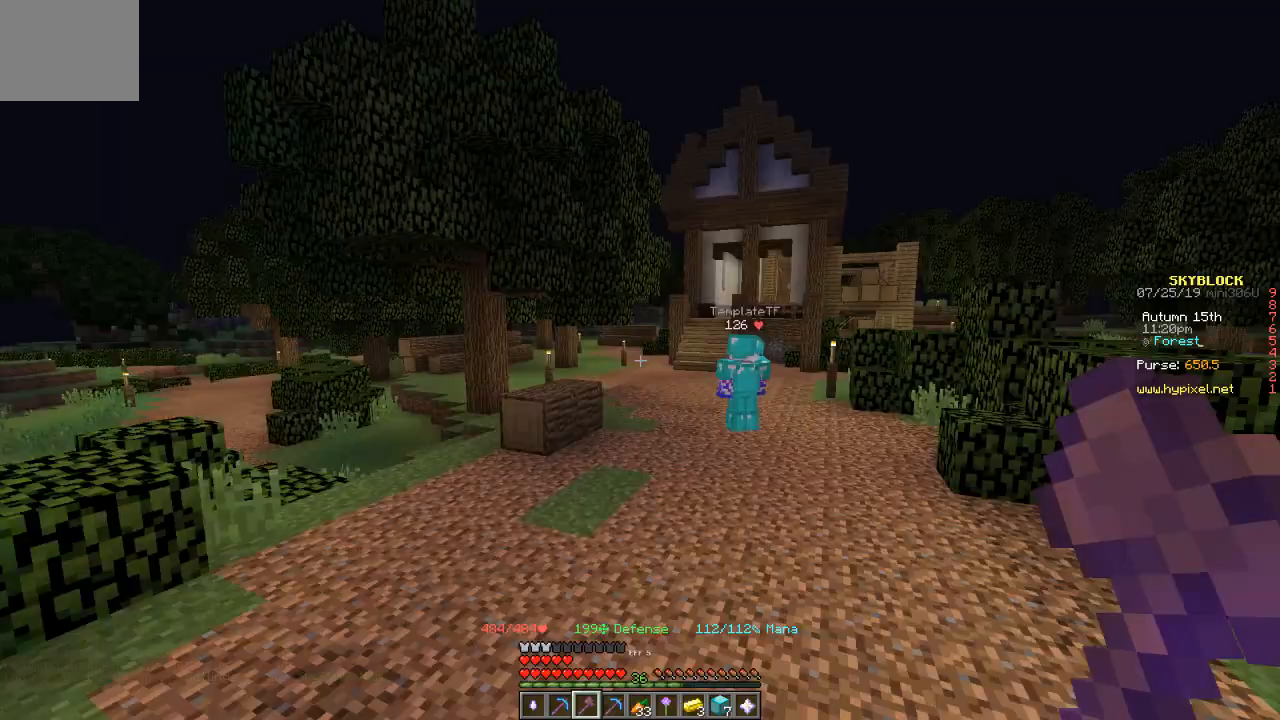
{"keys": ["w"], "events": []}
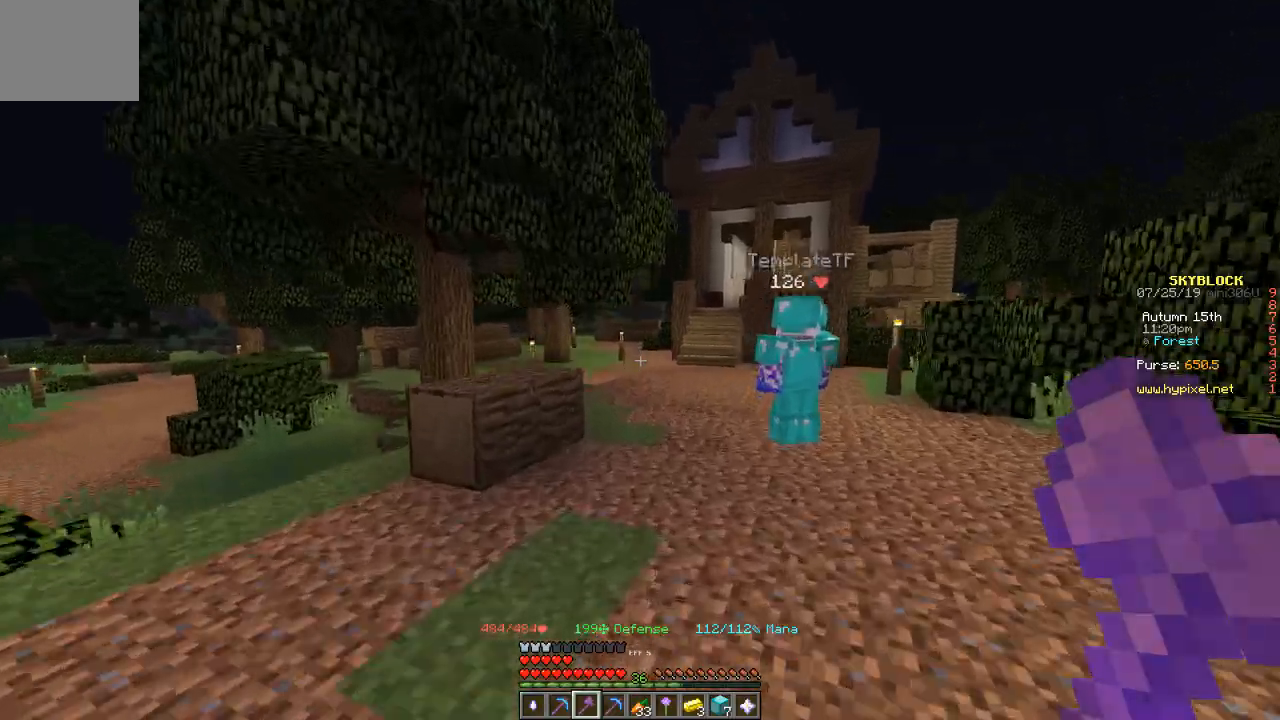
{"keys": ["w"], "events": []}
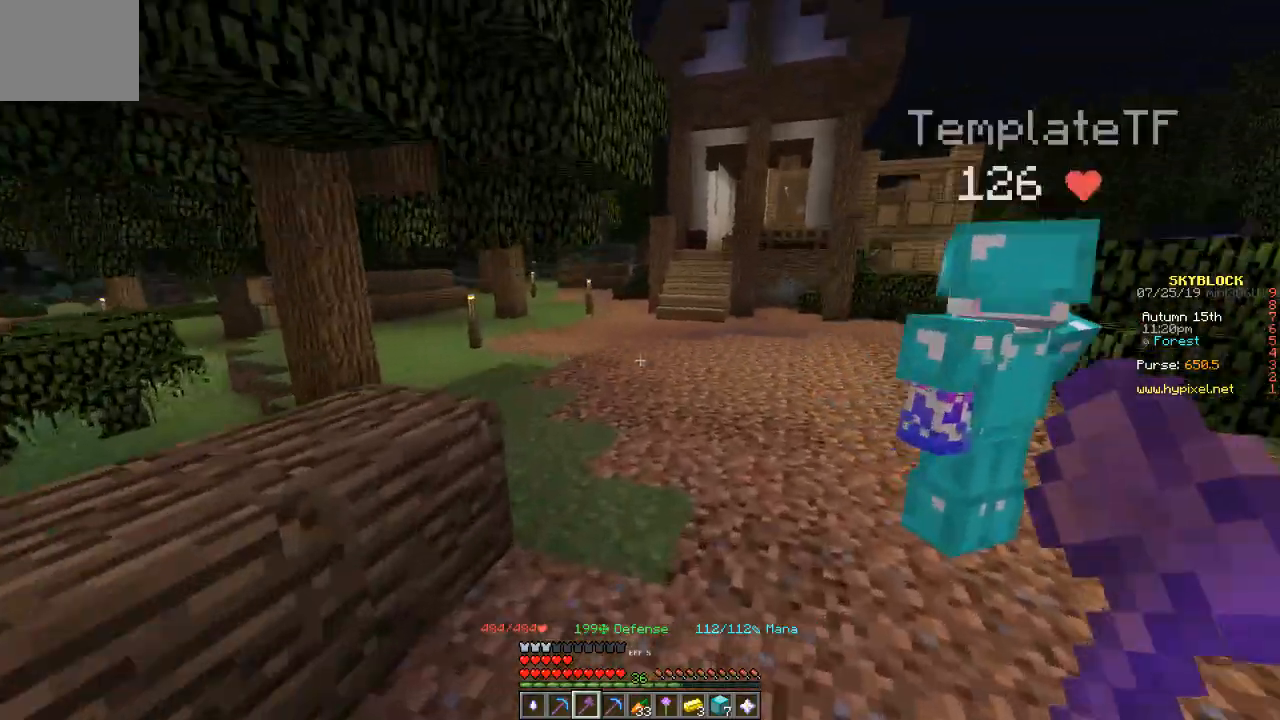
{"keys": ["w"], "events": []}
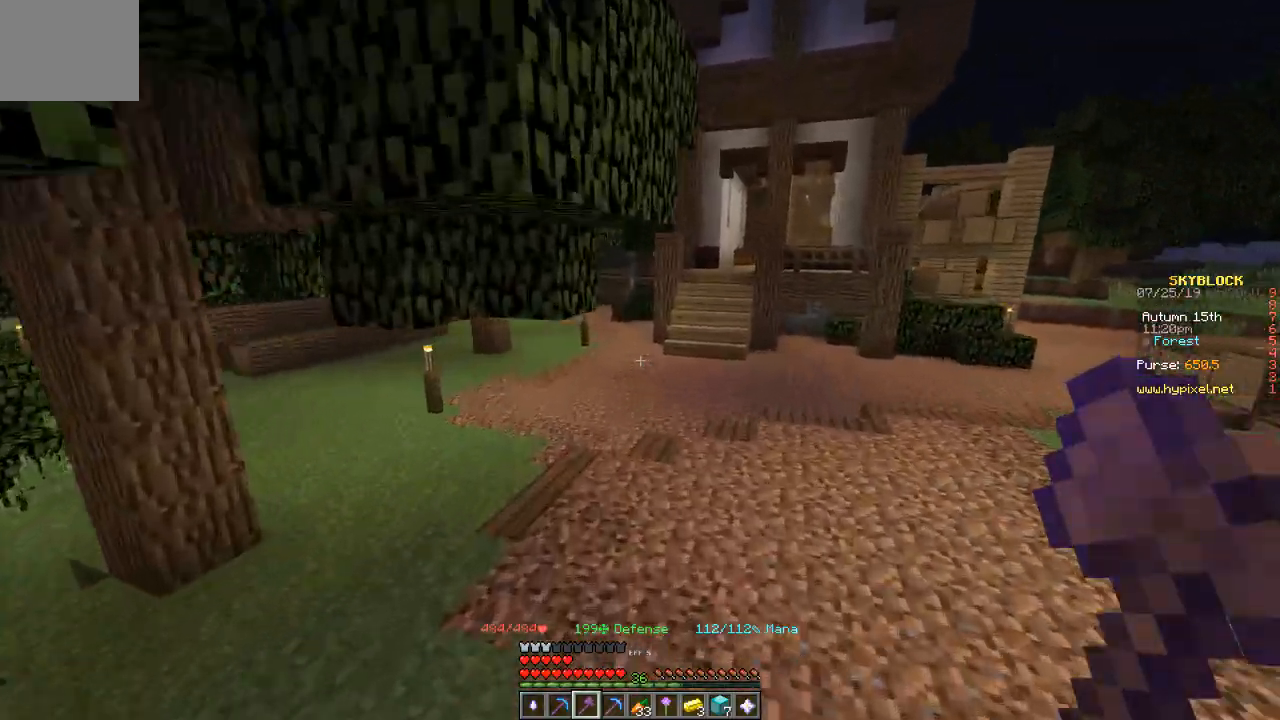
{"keys": ["w"], "events": []}
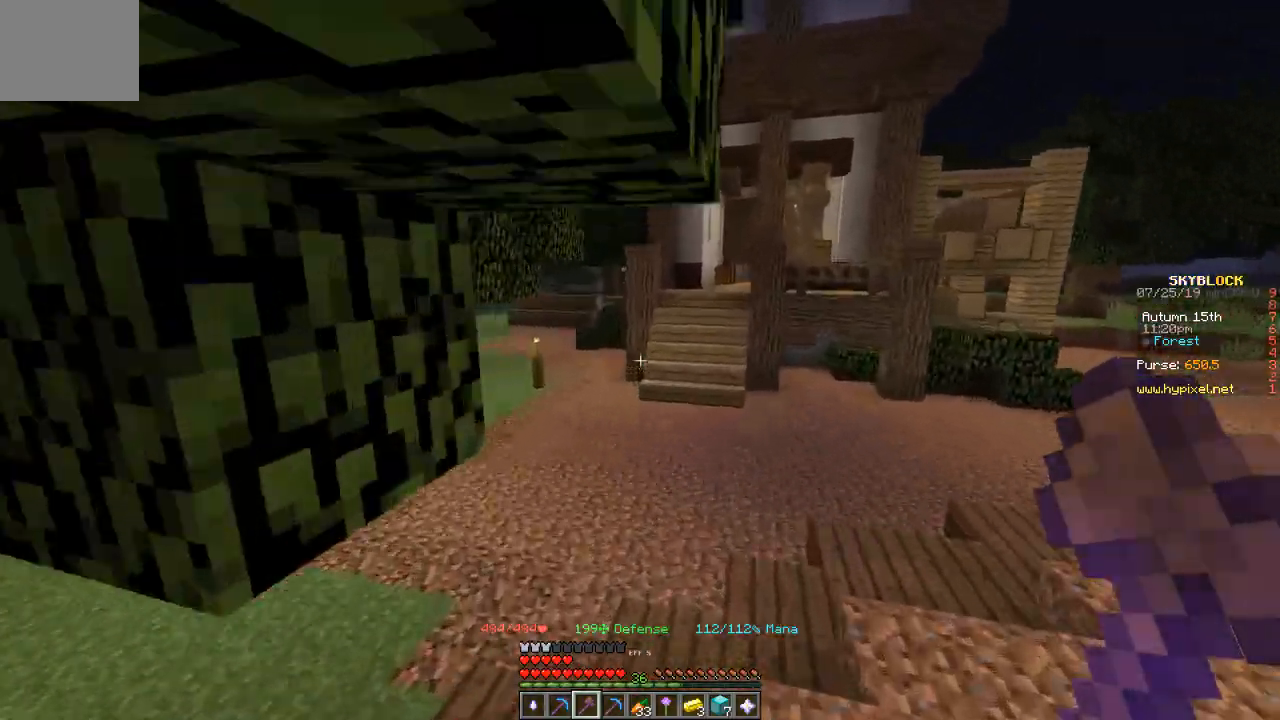
{"keys": ["w"], "events": []}
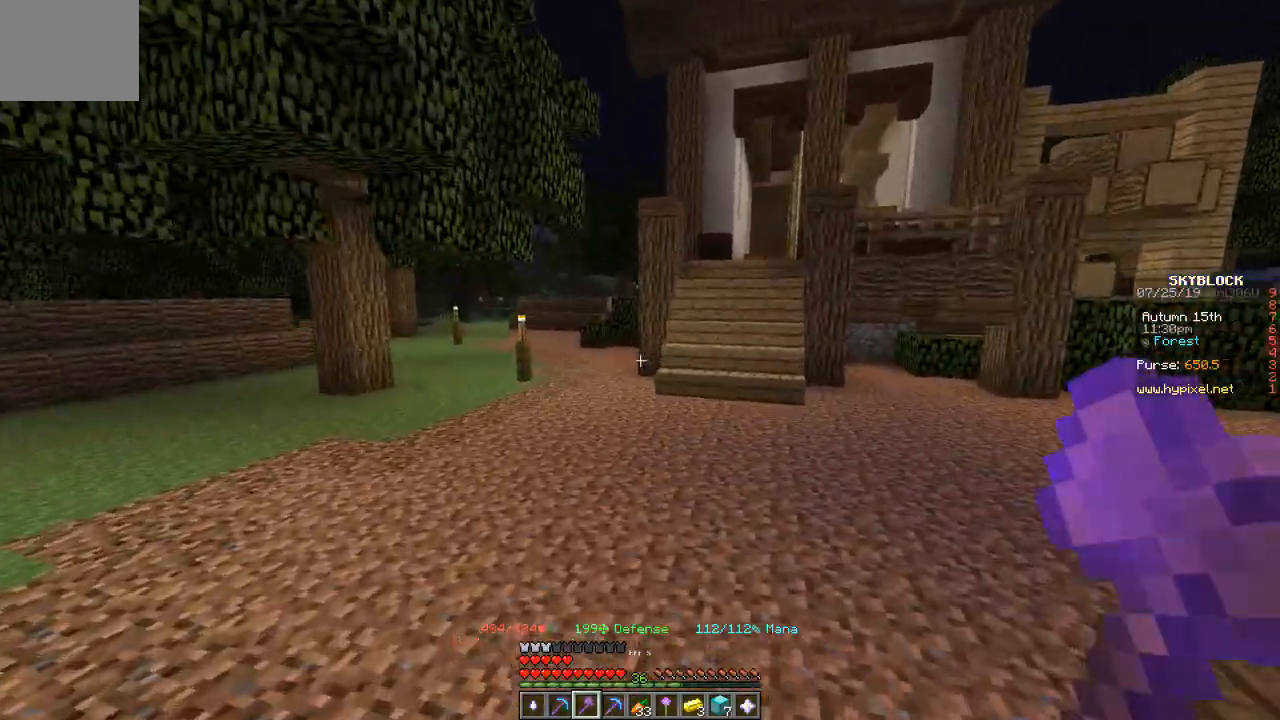
{"keys": ["w"], "events": []}
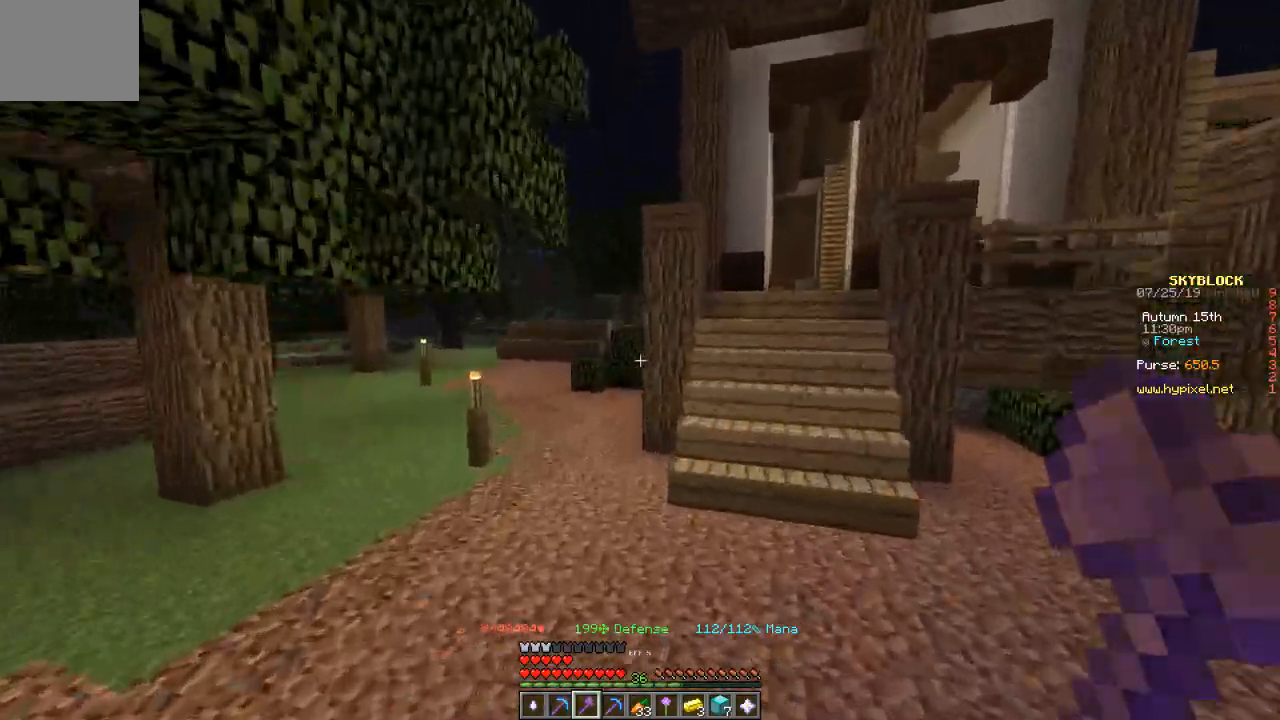
{"keys": ["w"], "events": []}
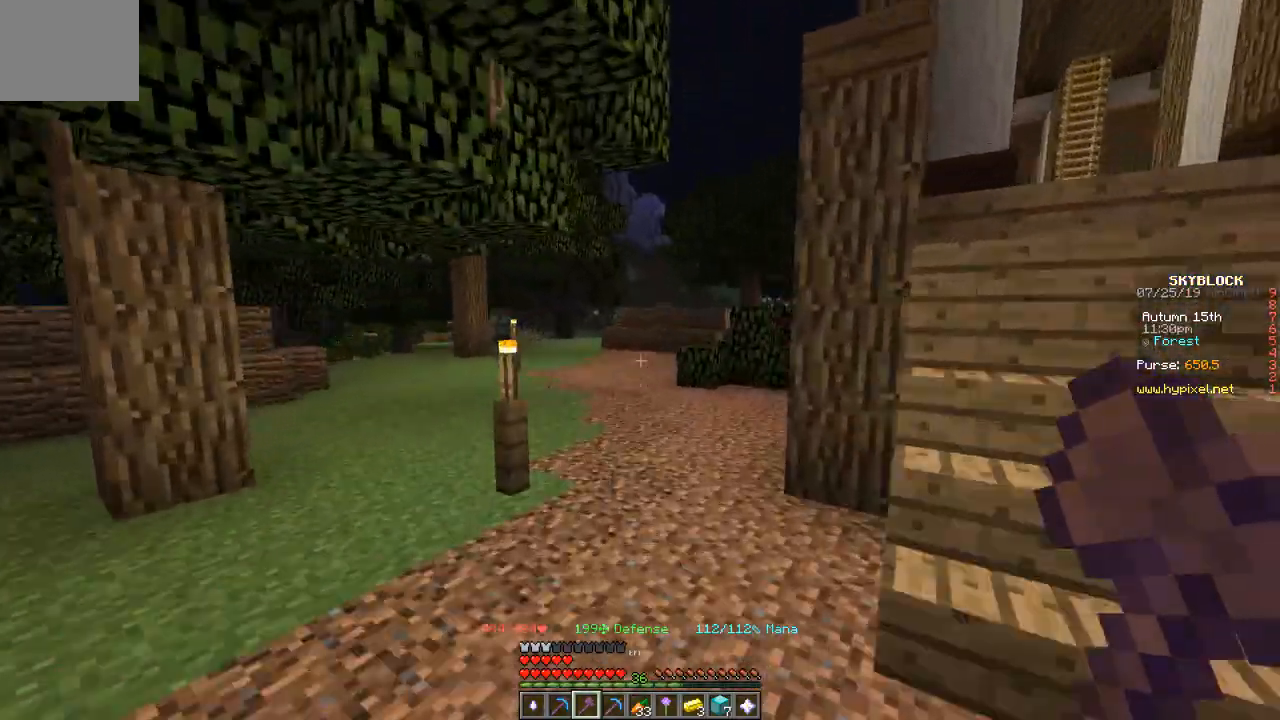
{"keys": ["w"], "events": []}
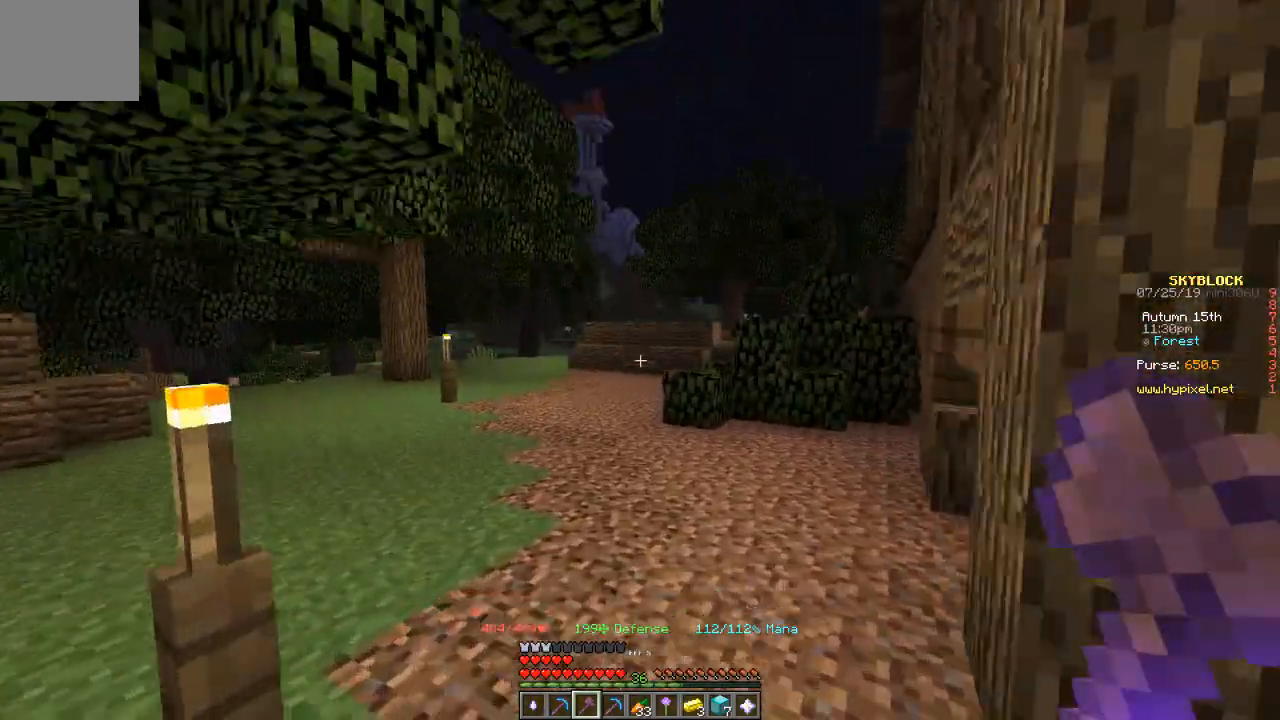
{"keys": ["w"], "events": []}
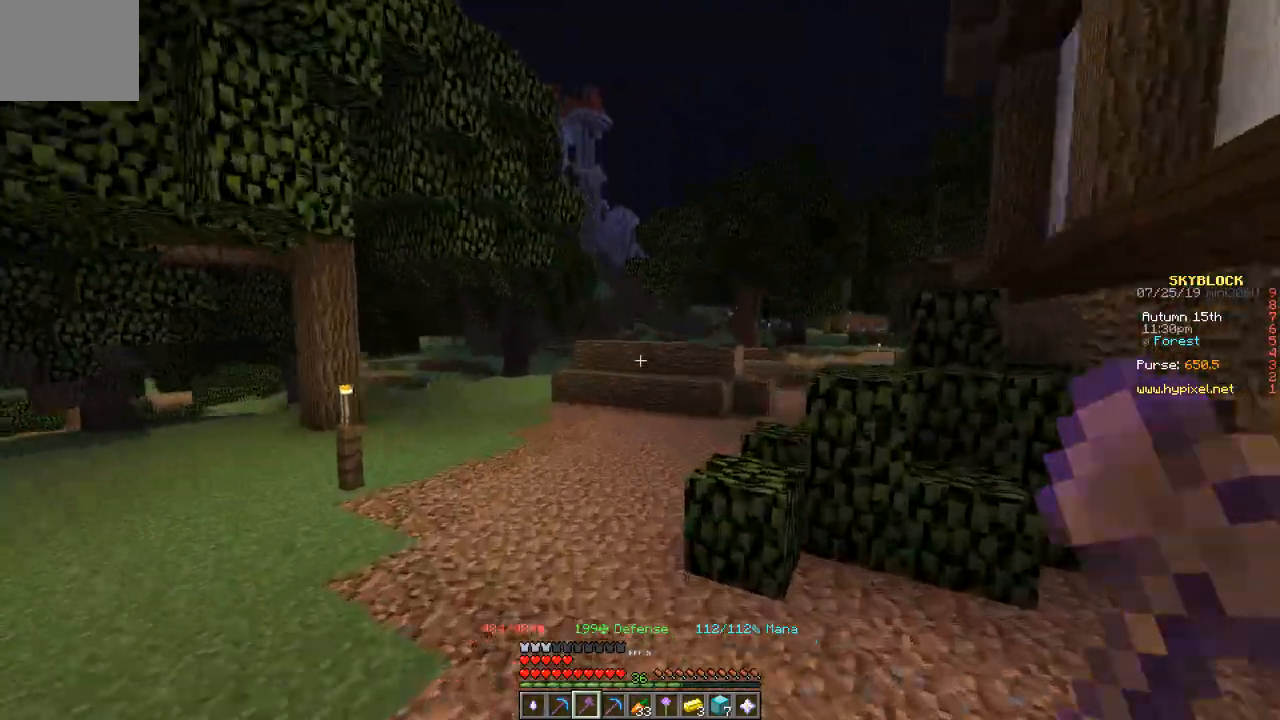
{"keys": ["w"], "events": []}
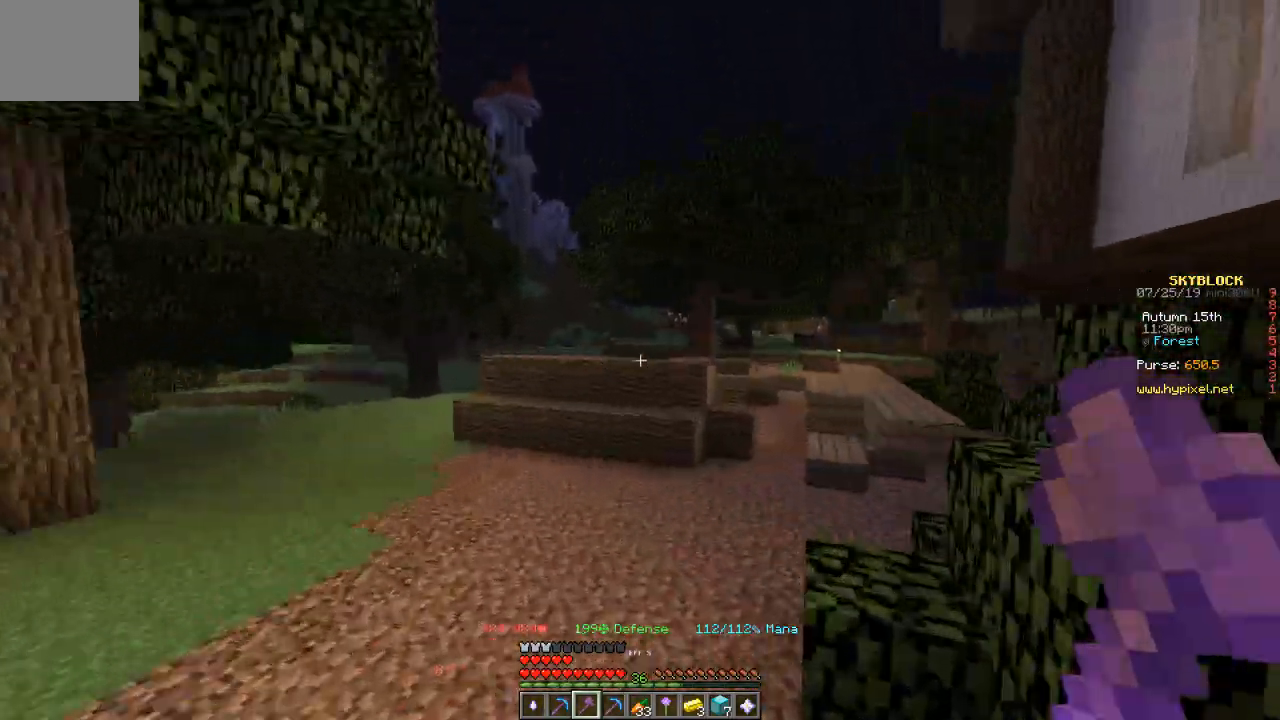
{"keys": ["w"], "events": []}
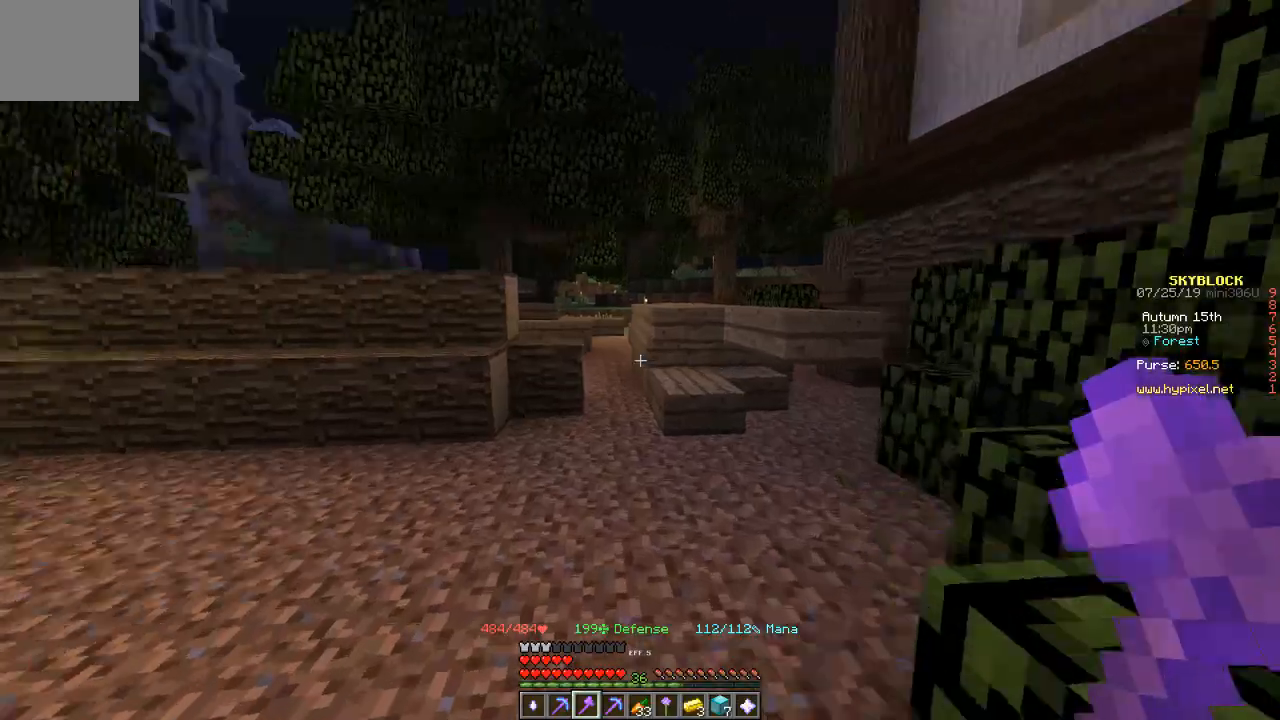
{"keys": ["w"], "events": []}
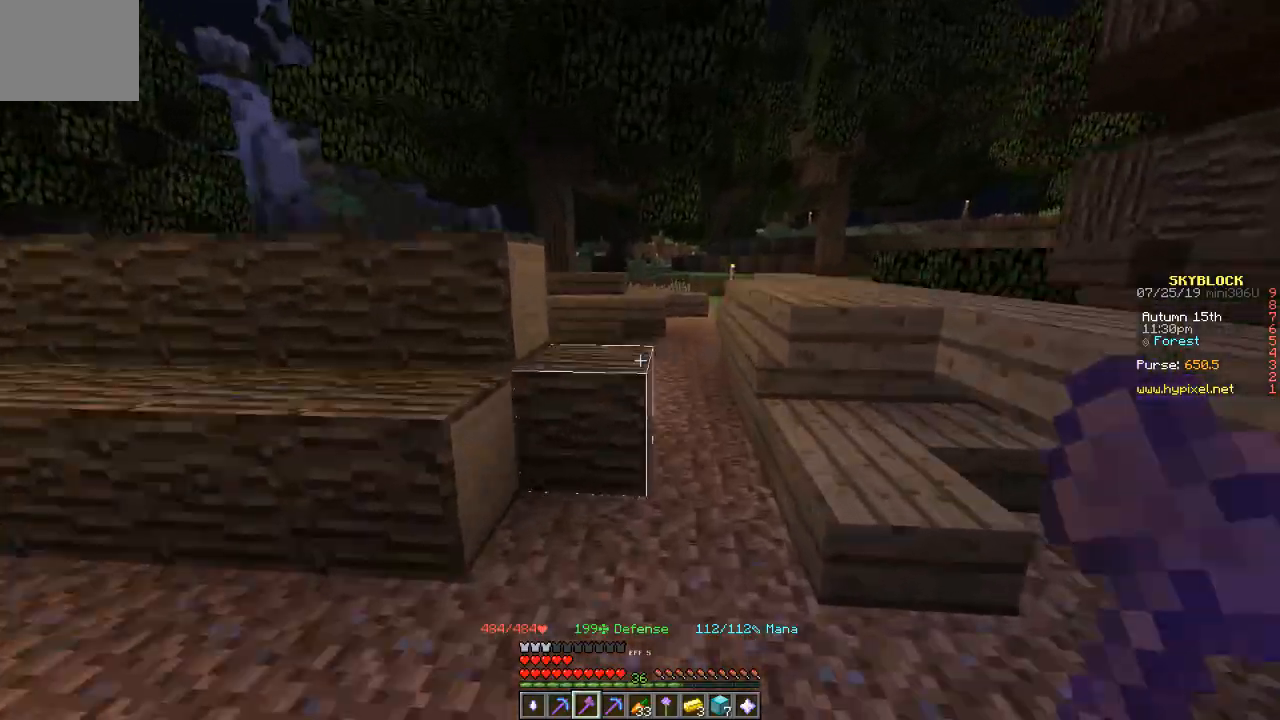
{"keys": ["w"], "events": []}
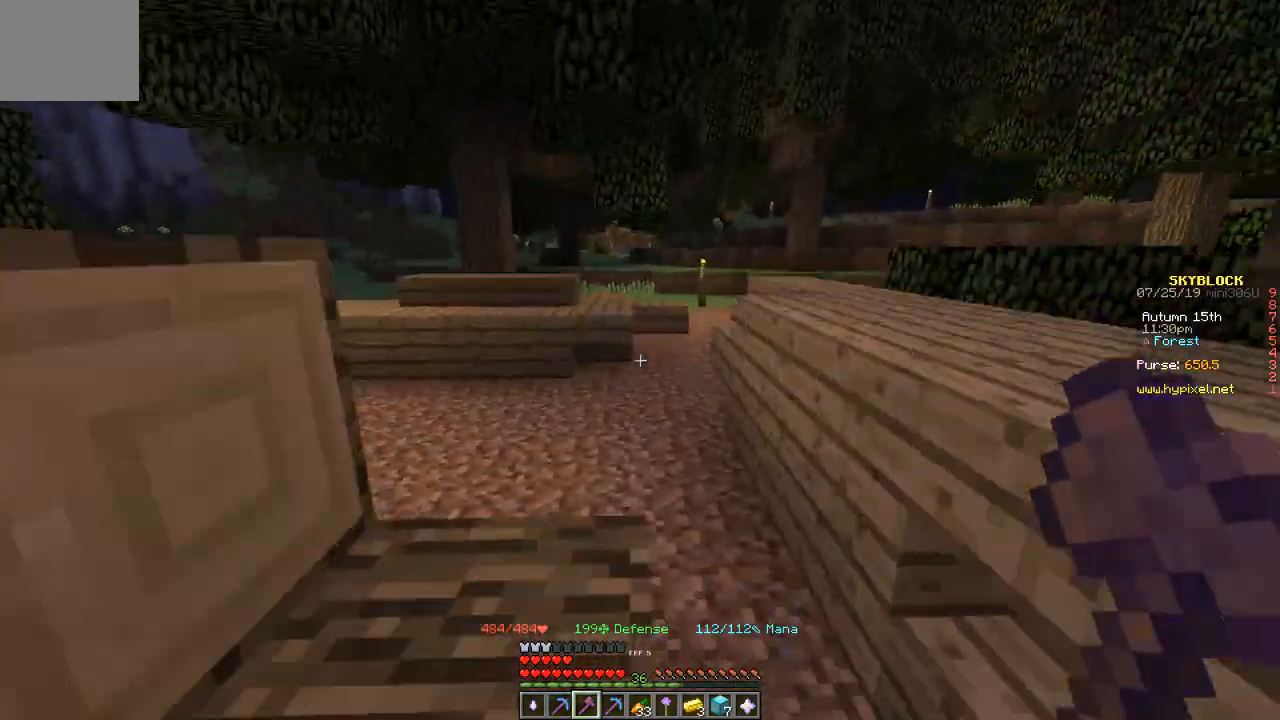
{"keys": ["w"], "events": []}
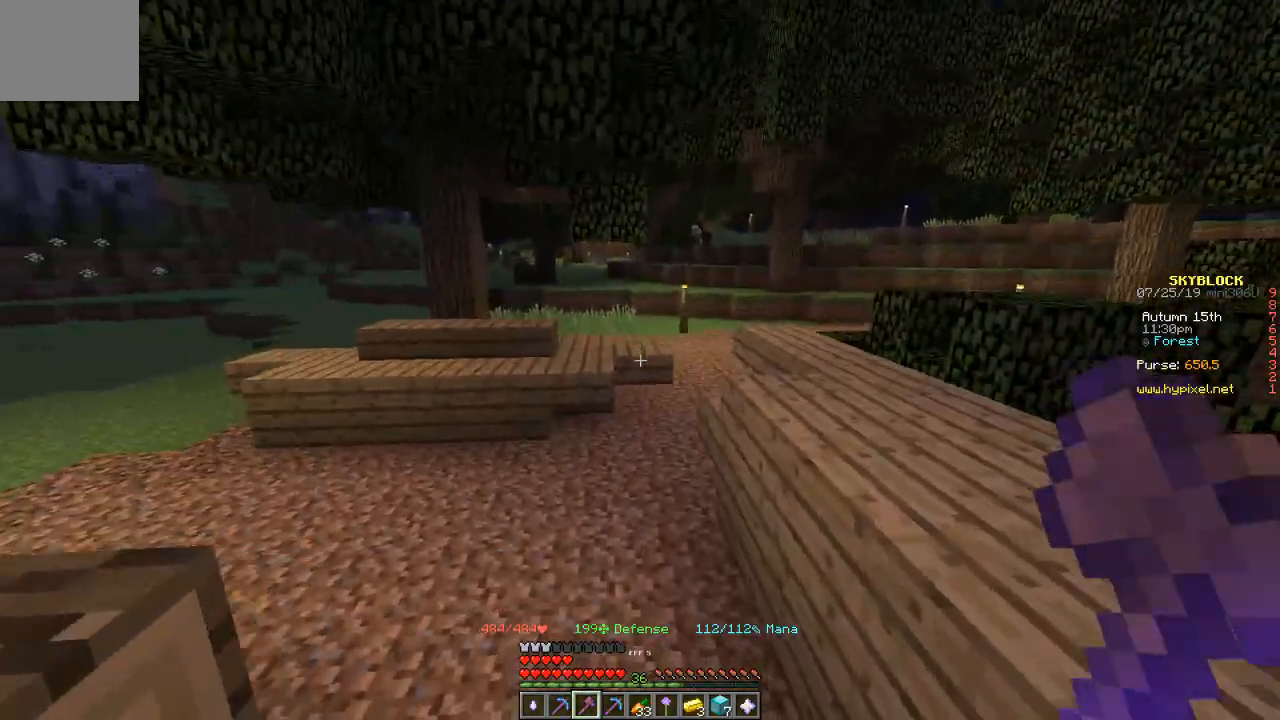
{"keys": ["w"], "events": []}
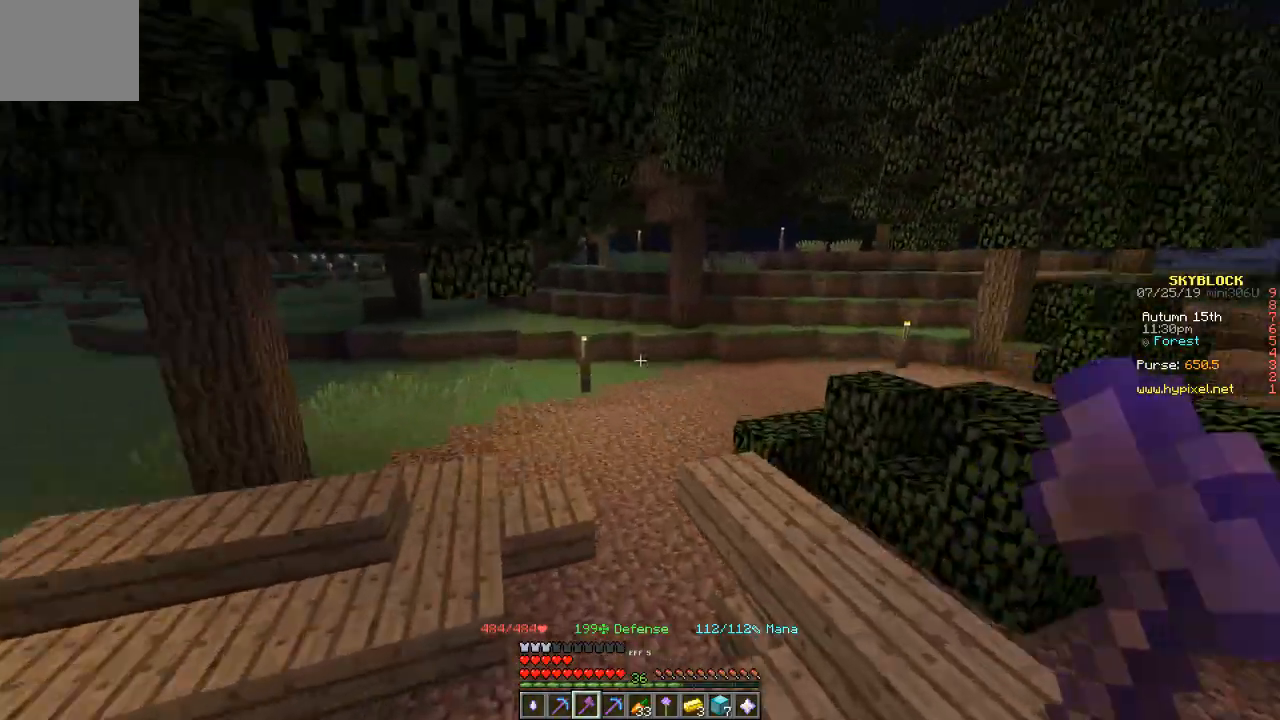
{"keys": ["w"], "events": []}
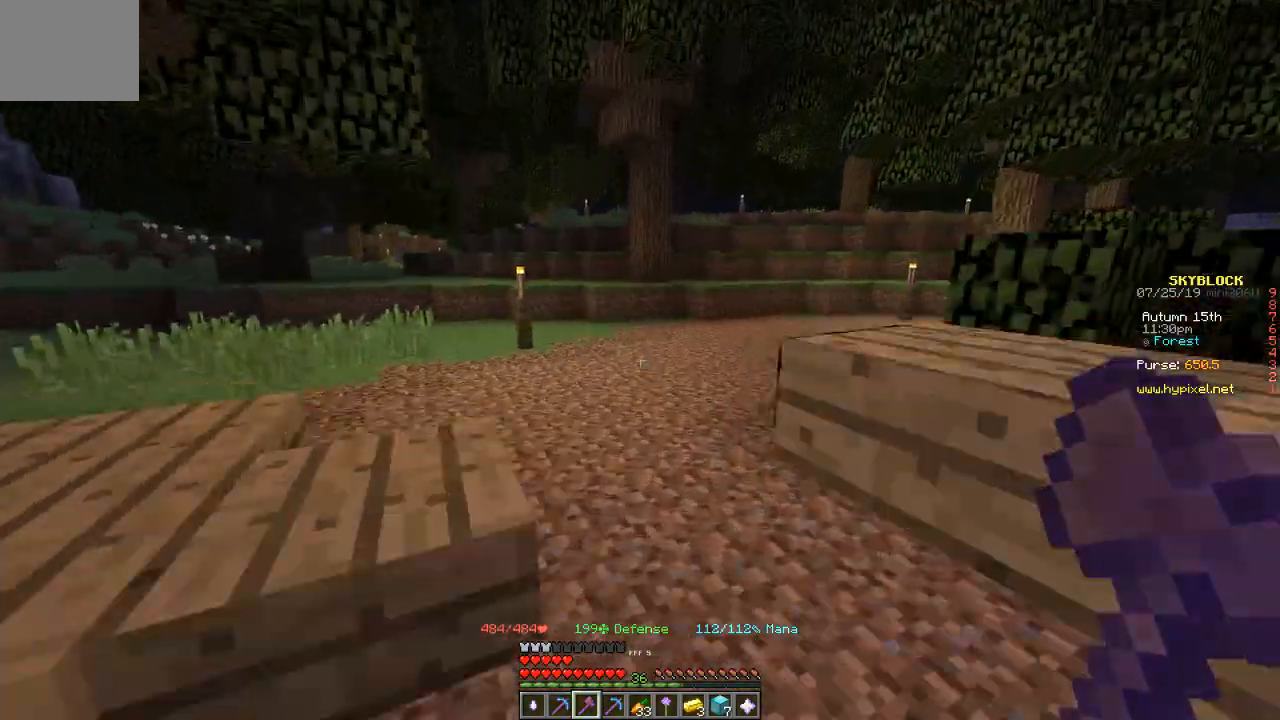
{"keys": ["w"], "events": []}
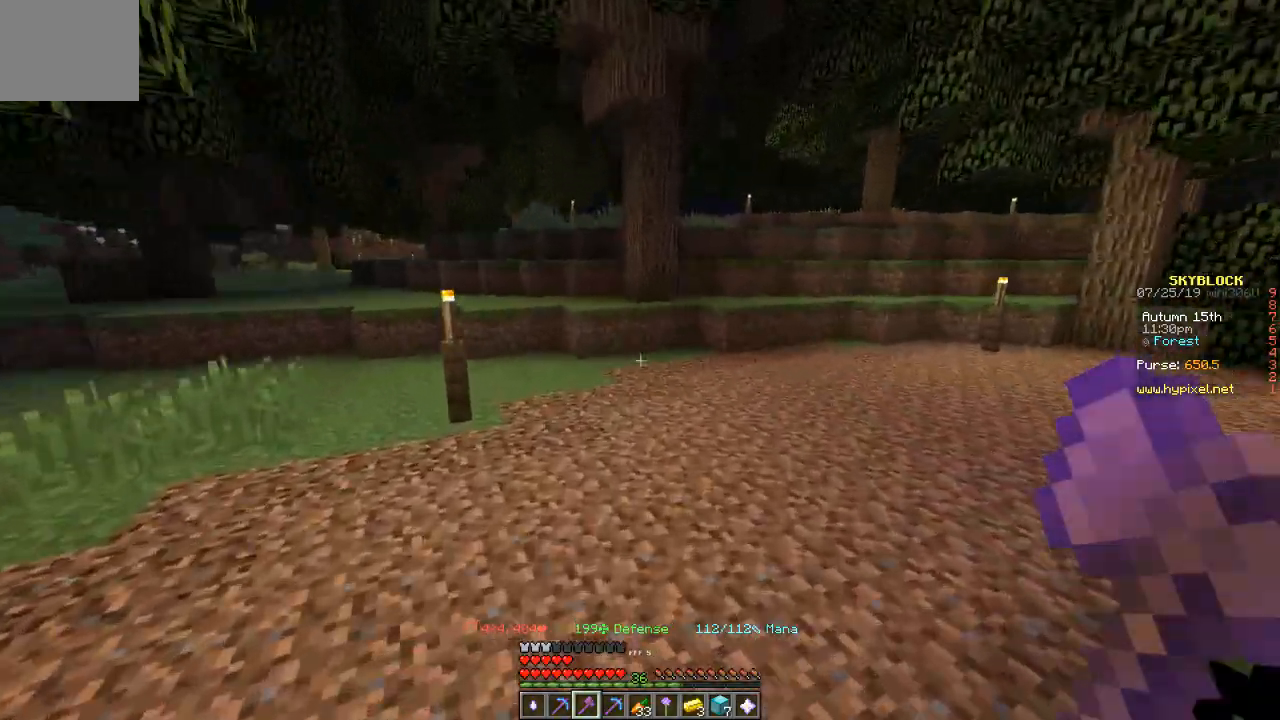
{"keys": ["w"], "events": []}